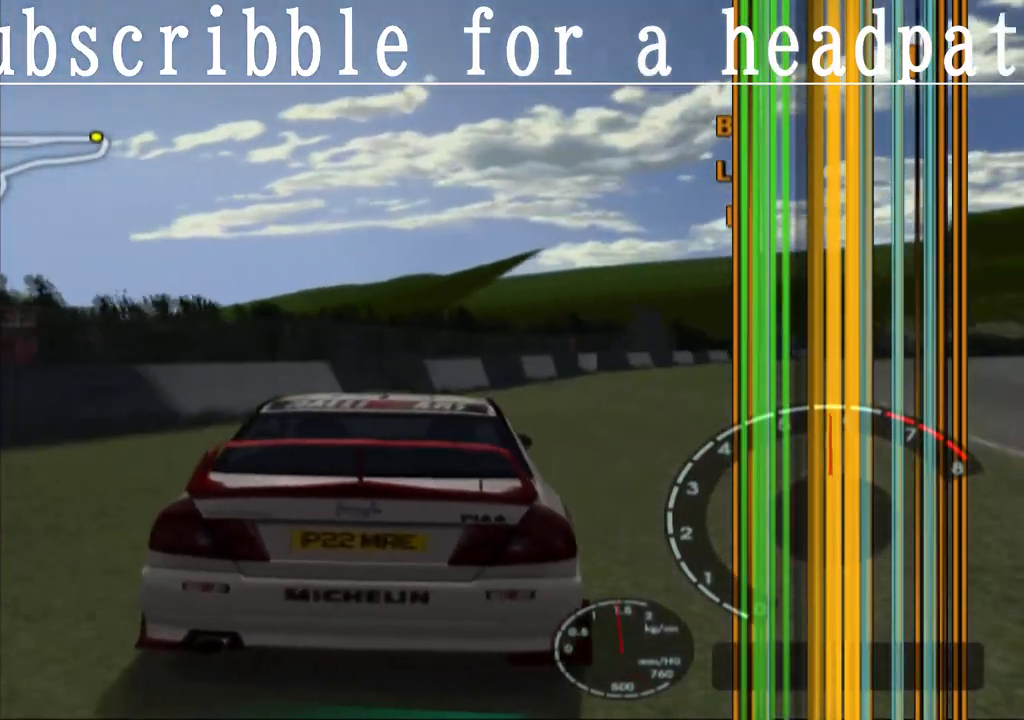
Gameplay with a controller (PlayStation layout); each line is a JSON object with the inputs held at the frame after it (dt_ms = milliseconds from this image to that frame). "events" lists button and stick changes between this image and that frame as [ms after this image, input, new state], when the widget could be followed in between.
{"dt_ms": 500, "buttons": ["CROSS"], "left_stick": "center", "right_stick": "center"}
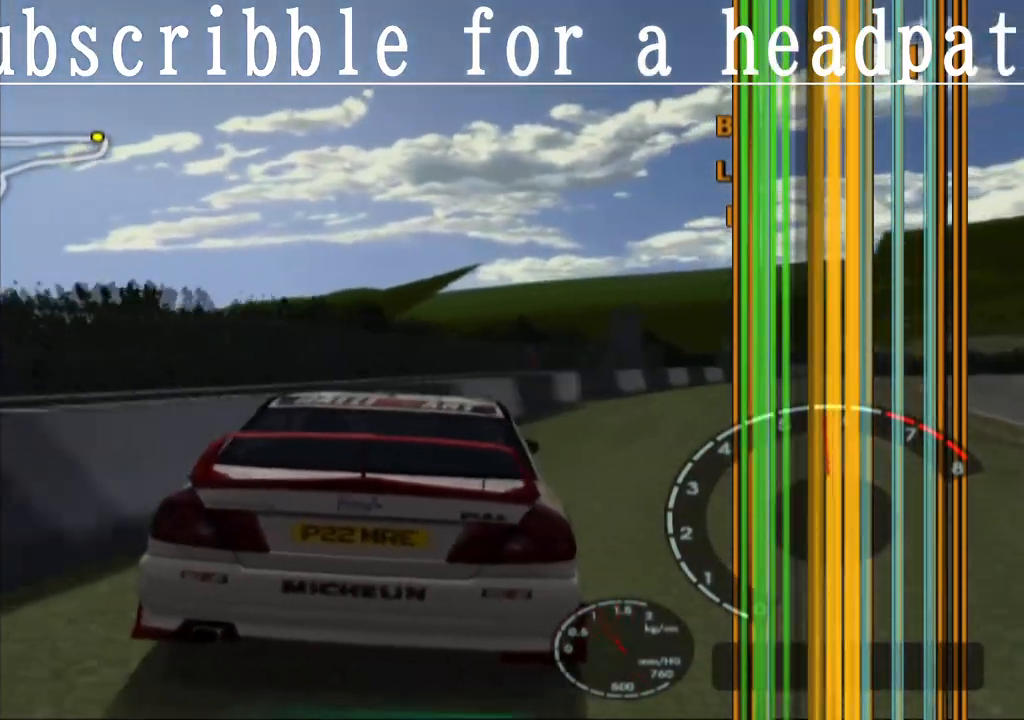
{"dt_ms": 1000, "buttons": ["CROSS"], "left_stick": "center", "right_stick": "center"}
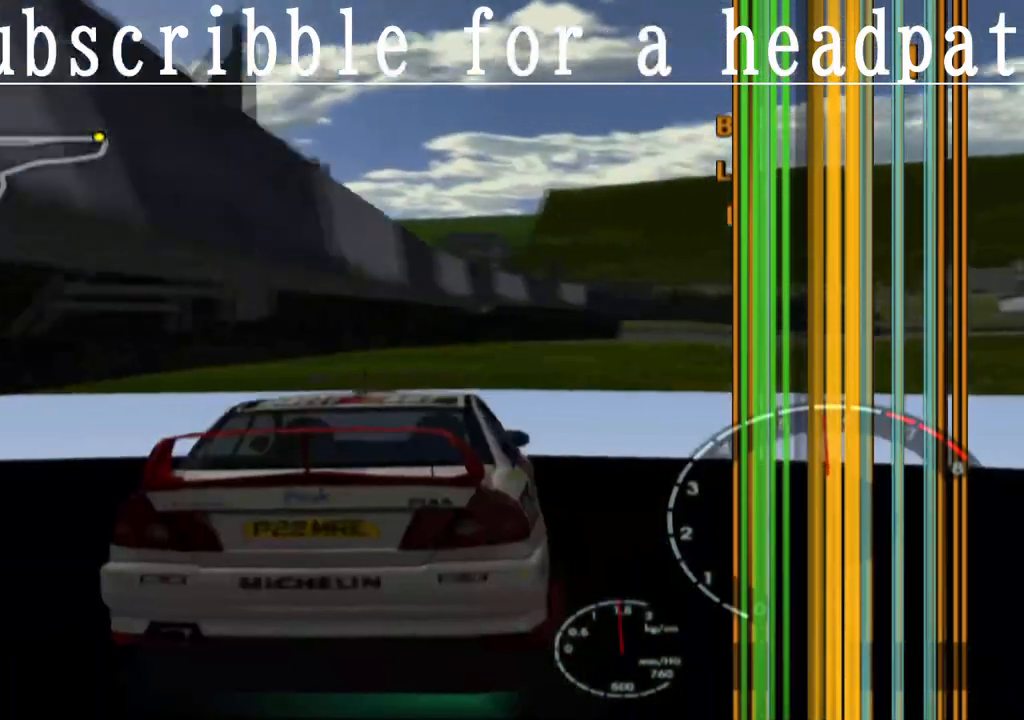
{"dt_ms": 500, "buttons": ["CROSS"], "left_stick": "center", "right_stick": "center", "events": []}
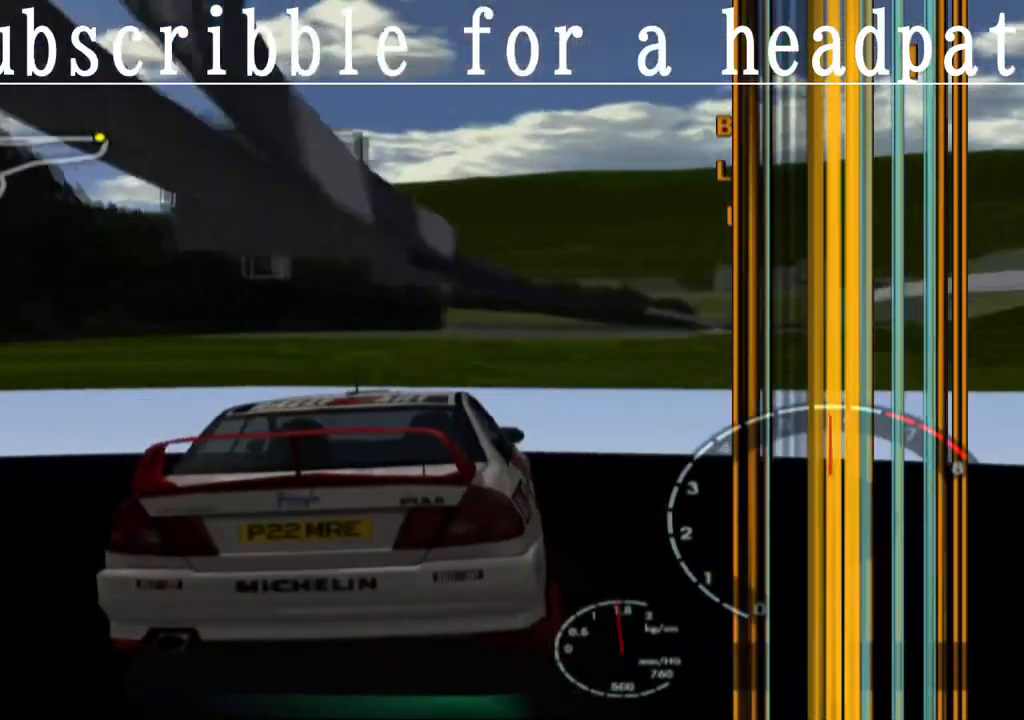
{"dt_ms": 500, "buttons": ["CROSS"], "left_stick": "up-left", "right_stick": "center", "events": [[350, "left_stick", "up-left"]]}
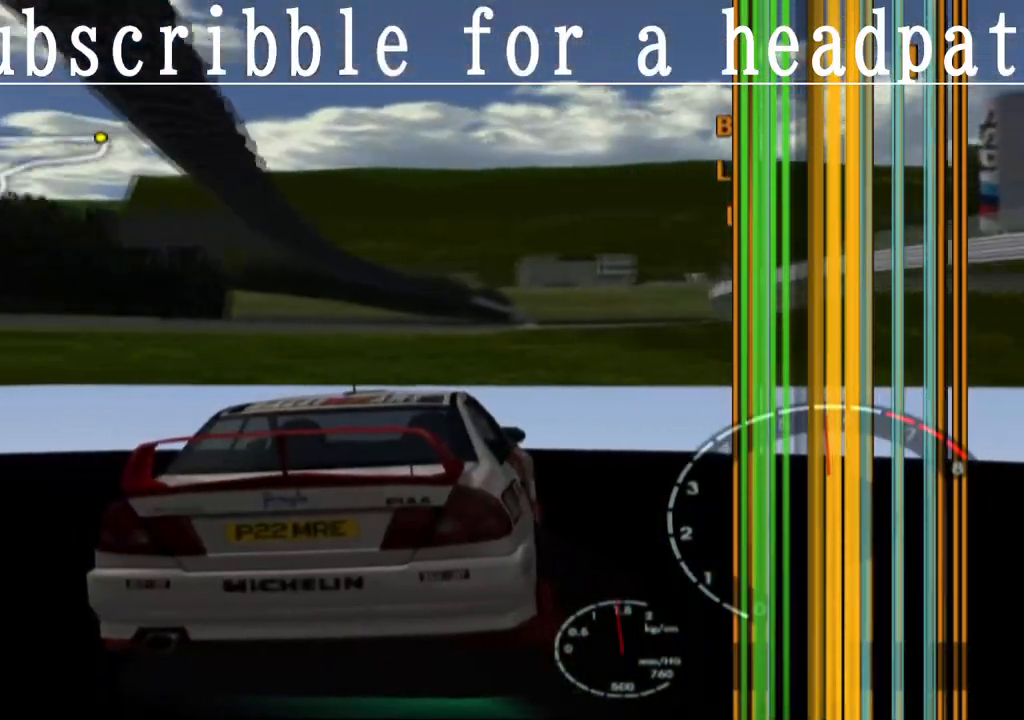
{"dt_ms": 500, "buttons": ["CROSS"], "left_stick": "up-left", "right_stick": "center", "events": []}
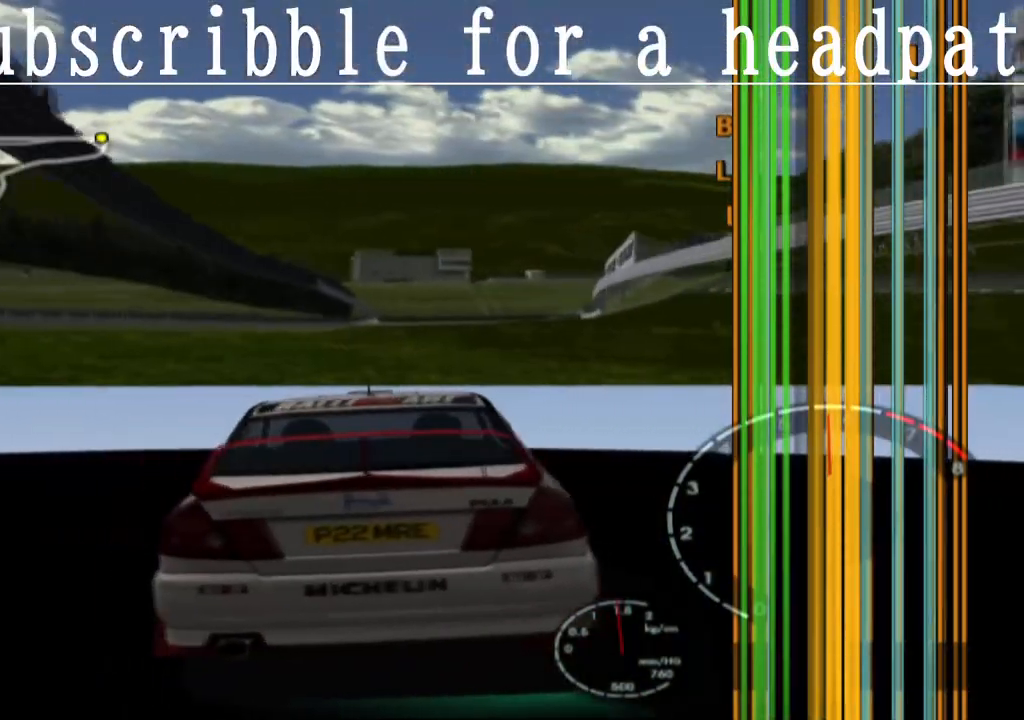
{"dt_ms": 500, "buttons": ["CROSS"], "left_stick": "up-left", "right_stick": "center", "events": []}
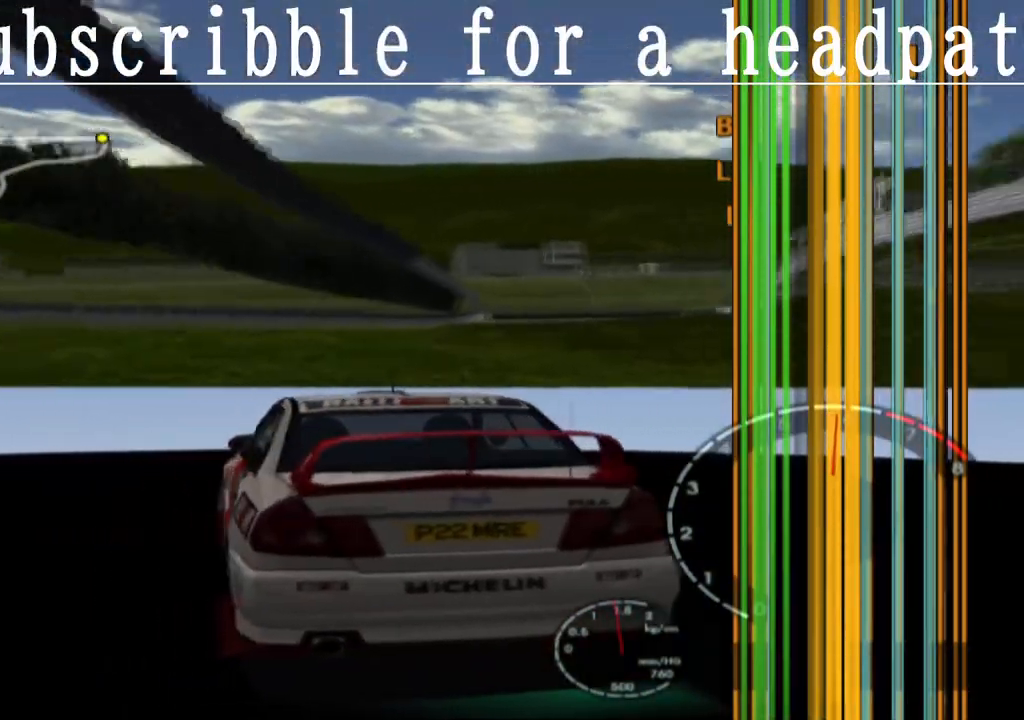
{"dt_ms": 500, "buttons": ["CROSS"], "left_stick": "up-left", "right_stick": "center", "events": []}
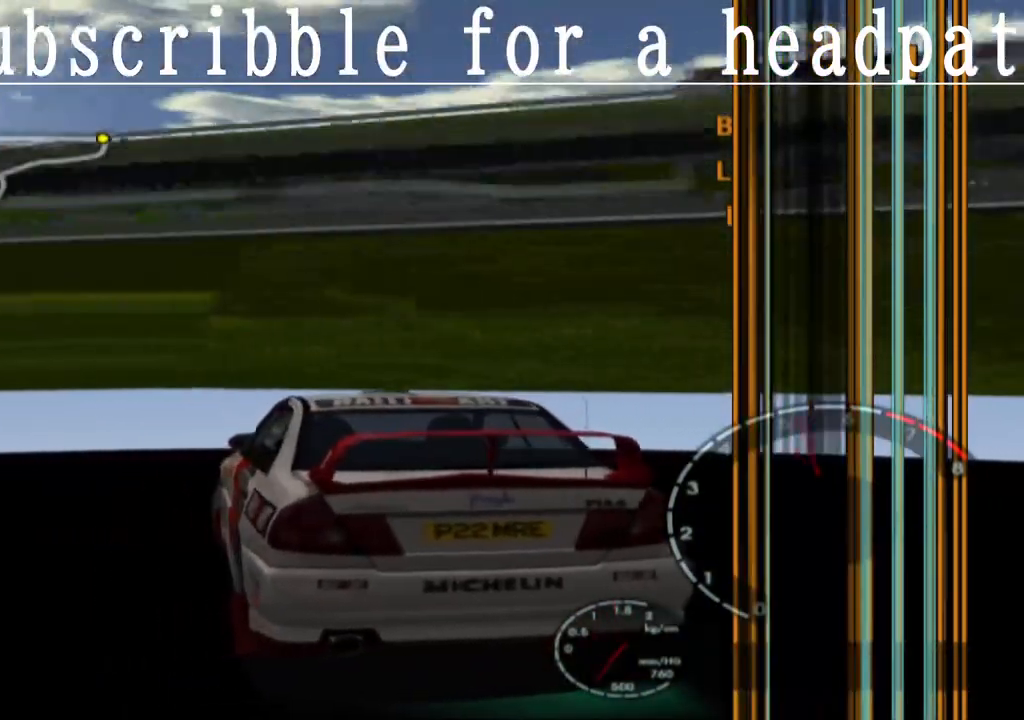
{"dt_ms": 500, "buttons": ["CROSS"], "left_stick": "up-left", "right_stick": "center", "events": []}
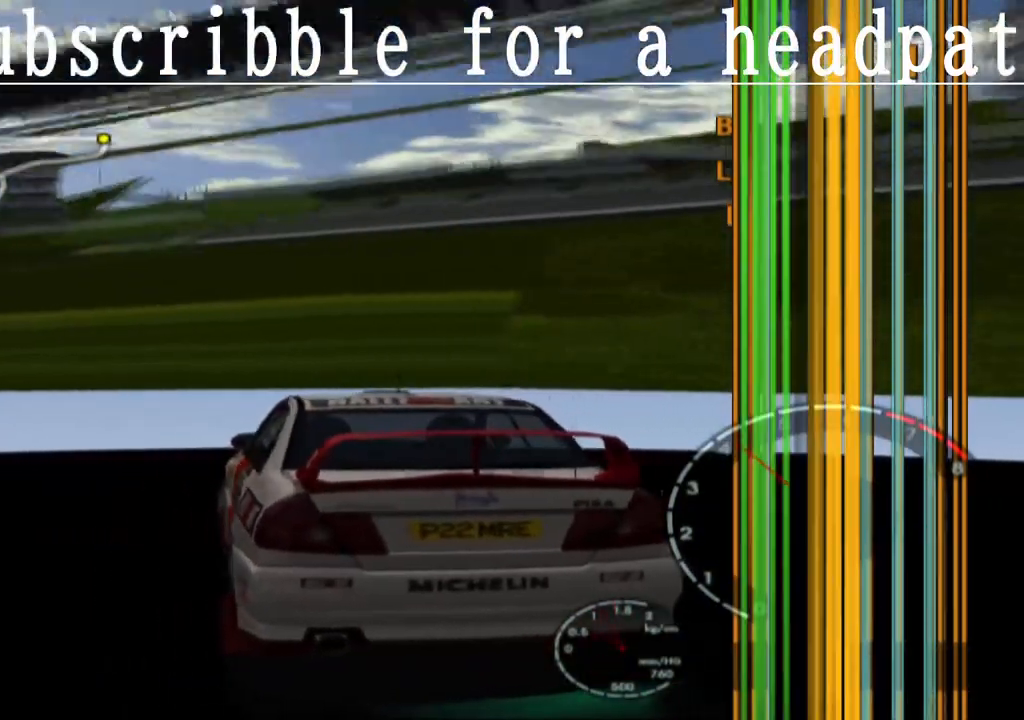
{"dt_ms": 500, "buttons": ["CROSS"], "left_stick": "up-left", "right_stick": "center", "events": []}
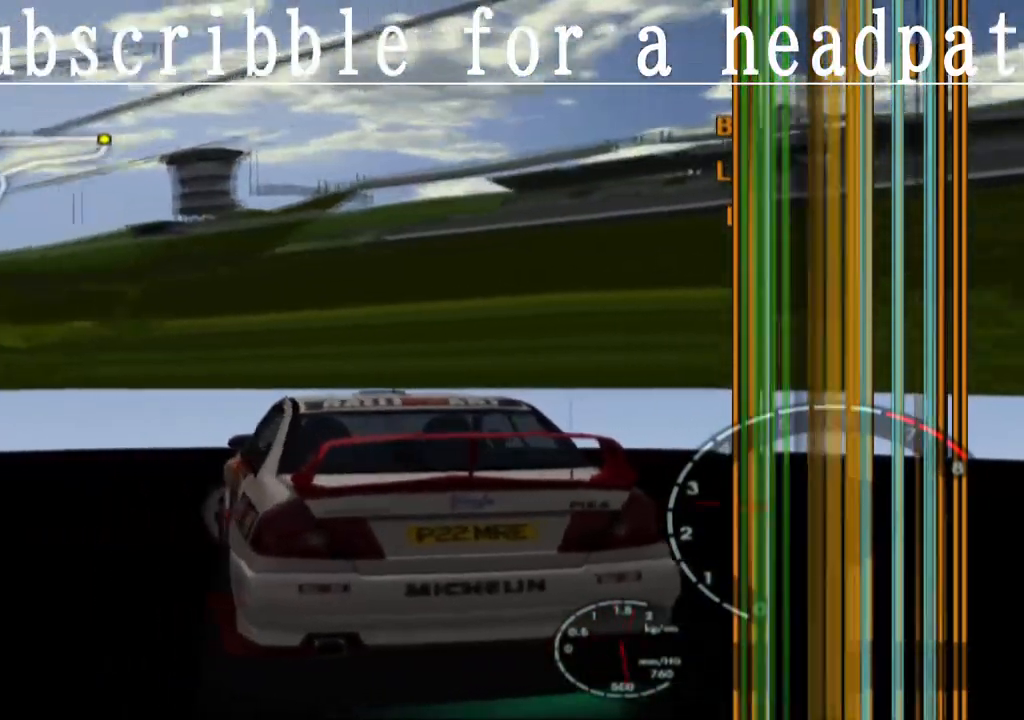
{"dt_ms": 500, "buttons": ["CROSS"], "left_stick": "up-left", "right_stick": "center", "events": []}
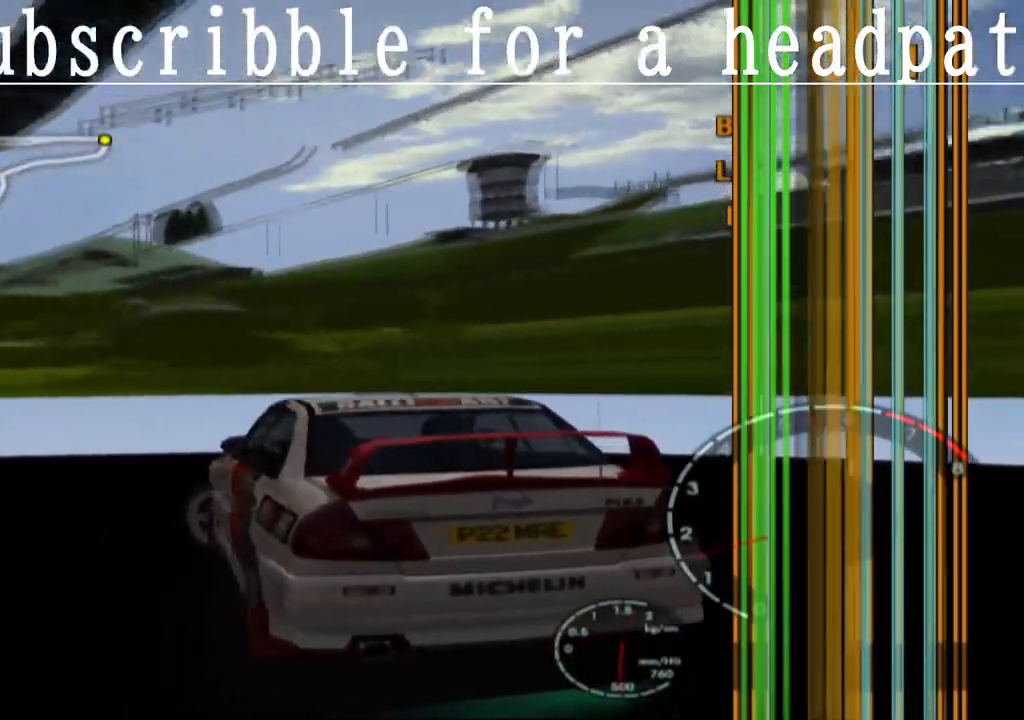
{"dt_ms": 500, "buttons": ["CROSS"], "left_stick": "left", "right_stick": "center", "events": [[217, "left_stick", "left"], [333, "left_stick", "center"], [433, "left_stick", "left"]]}
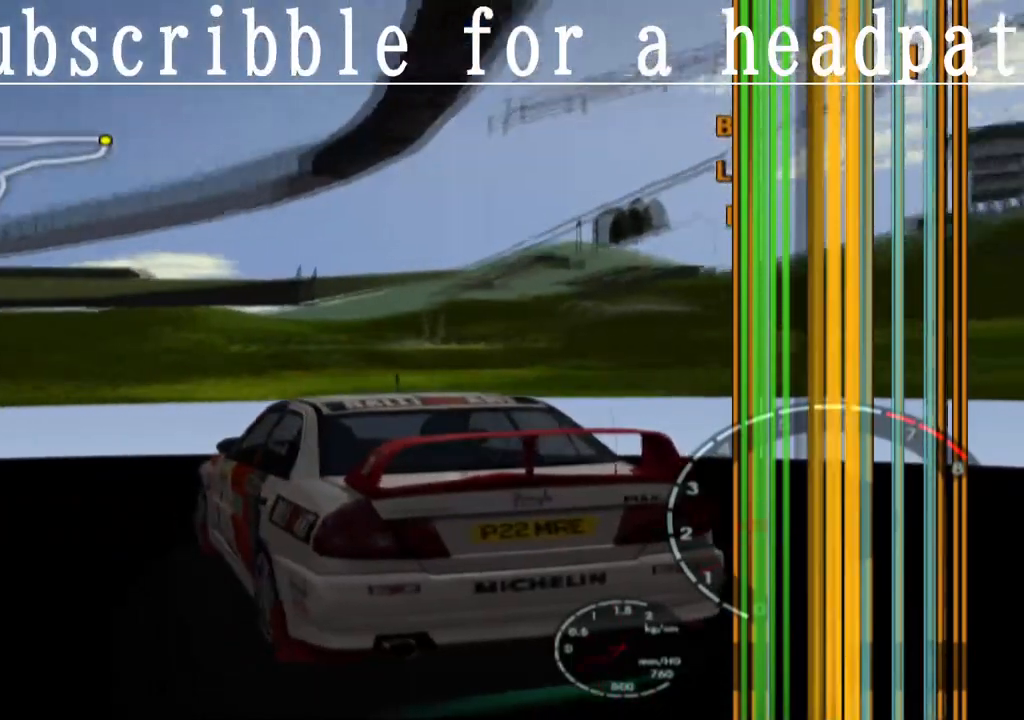
{"dt_ms": 500, "buttons": ["CROSS"], "left_stick": "left", "right_stick": "center", "events": []}
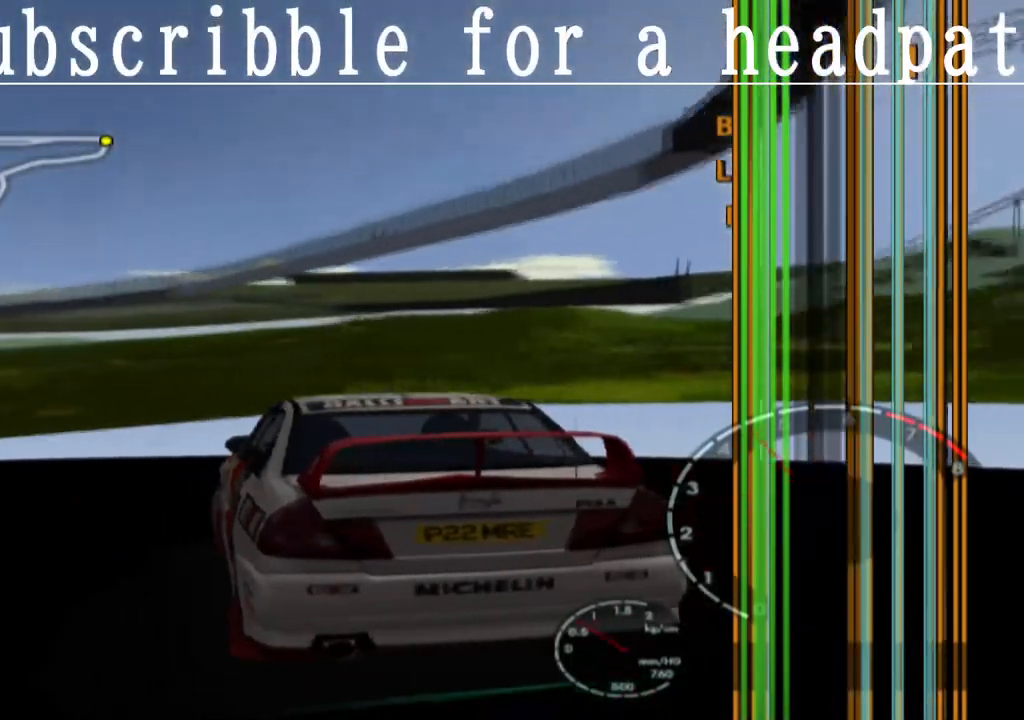
{"dt_ms": 500, "buttons": ["CROSS"], "left_stick": "left", "right_stick": "center", "events": [[67, "left_stick", "center"], [317, "left_stick", "left"]]}
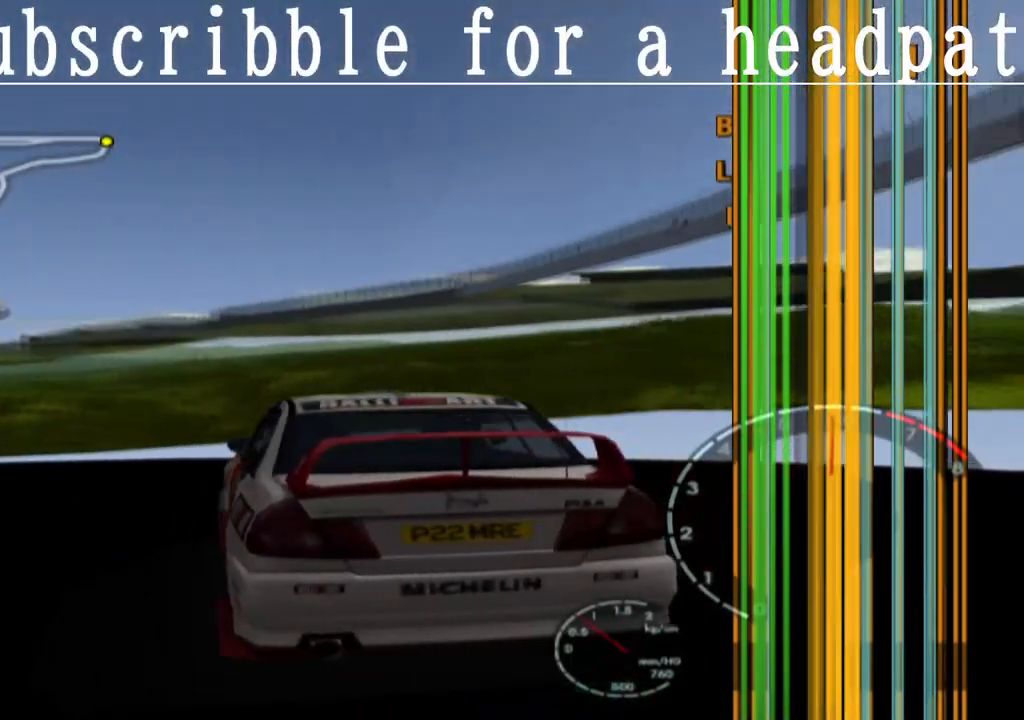
{"dt_ms": 500, "buttons": ["CROSS"], "left_stick": "right", "right_stick": "center", "events": [[67, "left_stick", "right"], [150, "left_stick", "center"], [450, "left_stick", "right"]]}
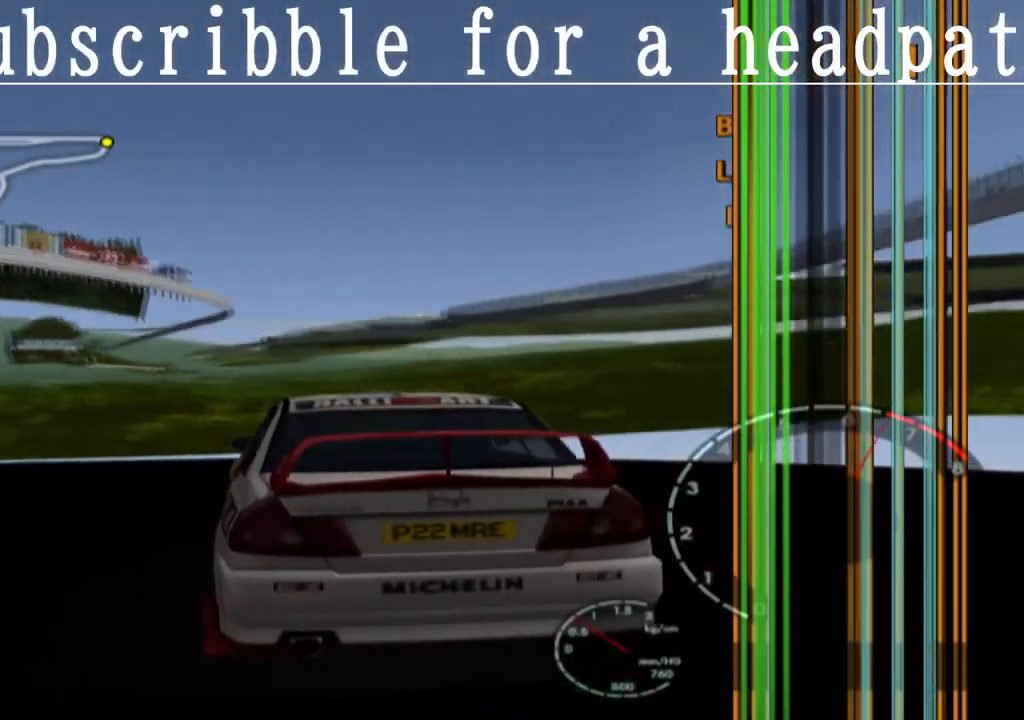
{"dt_ms": 500, "buttons": ["CROSS"], "left_stick": "center", "right_stick": "center", "events": [[233, "left_stick", "center"]]}
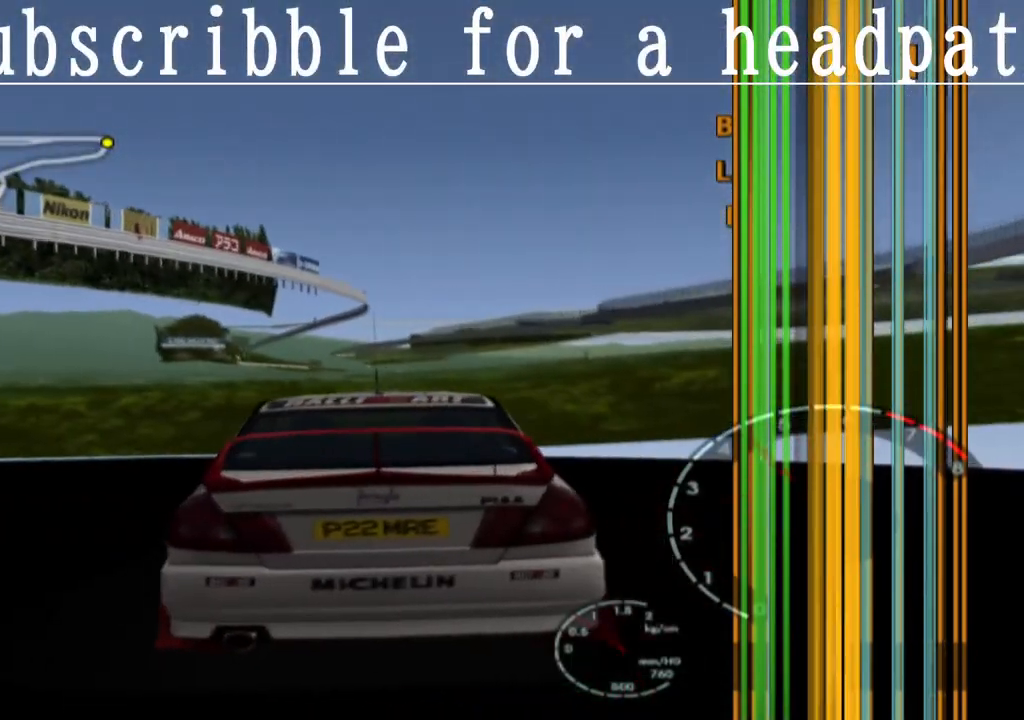
{"dt_ms": 500, "buttons": ["CROSS"], "left_stick": "center", "right_stick": "center", "events": [[17, "left_stick", "right"], [150, "left_stick", "center"], [200, "R1", "down"], [367, "R1", "up"]]}
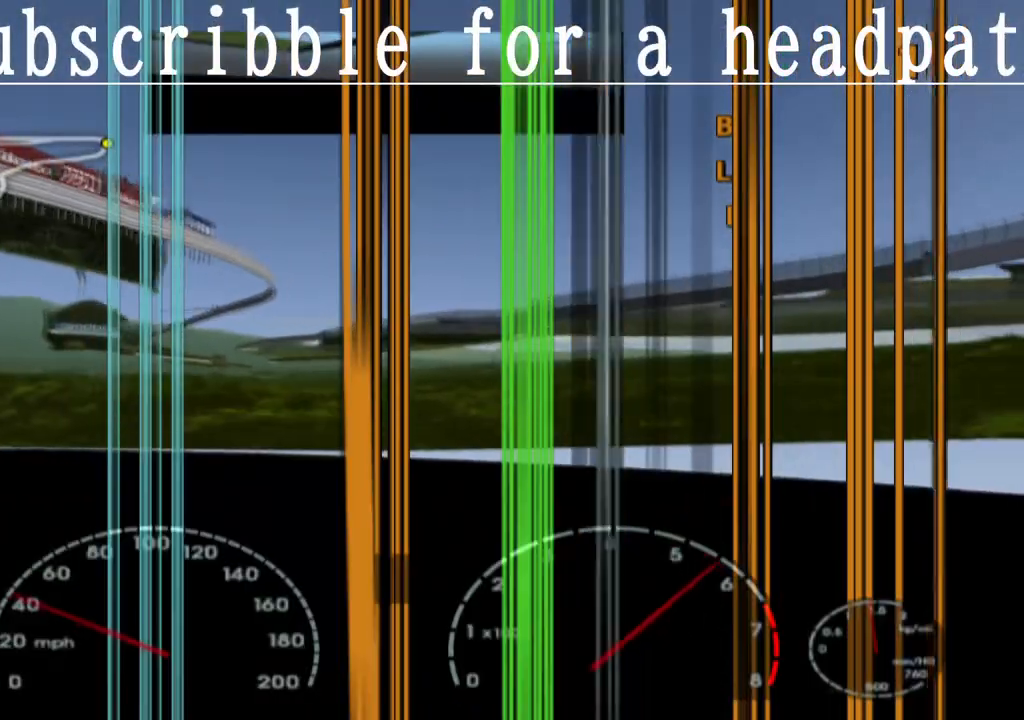
{"dt_ms": 500, "buttons": ["CROSS"], "left_stick": "center", "right_stick": "center", "events": []}
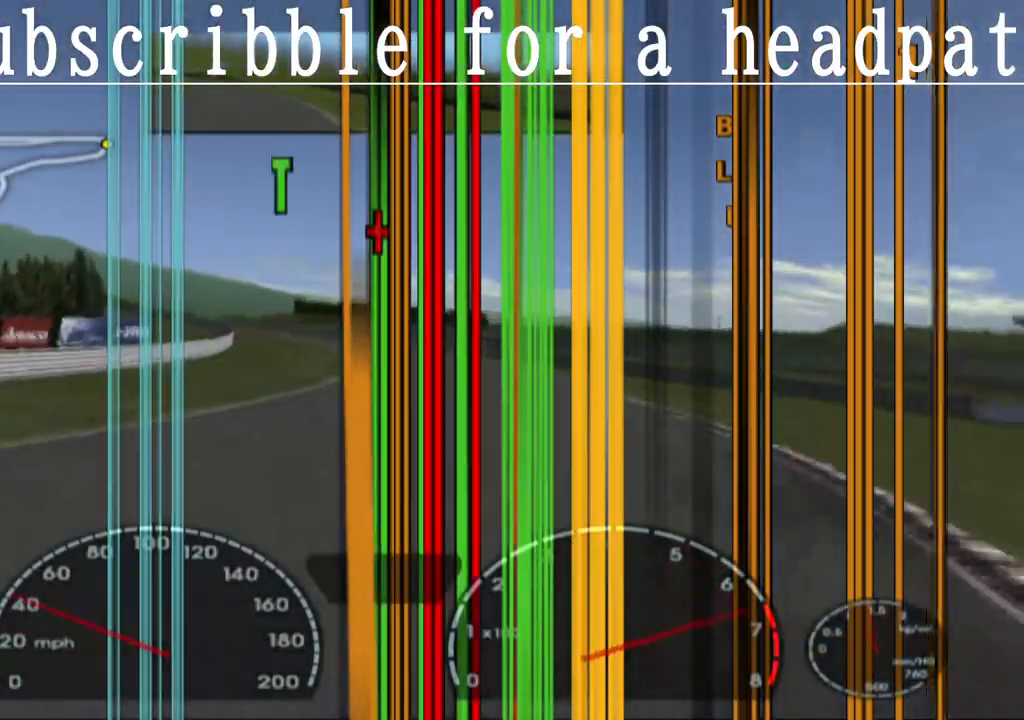
{"dt_ms": 500, "buttons": ["CROSS"], "left_stick": "right", "right_stick": "center", "events": [[233, "R1", "down"], [367, "R1", "up"], [383, "left_stick", "right"]]}
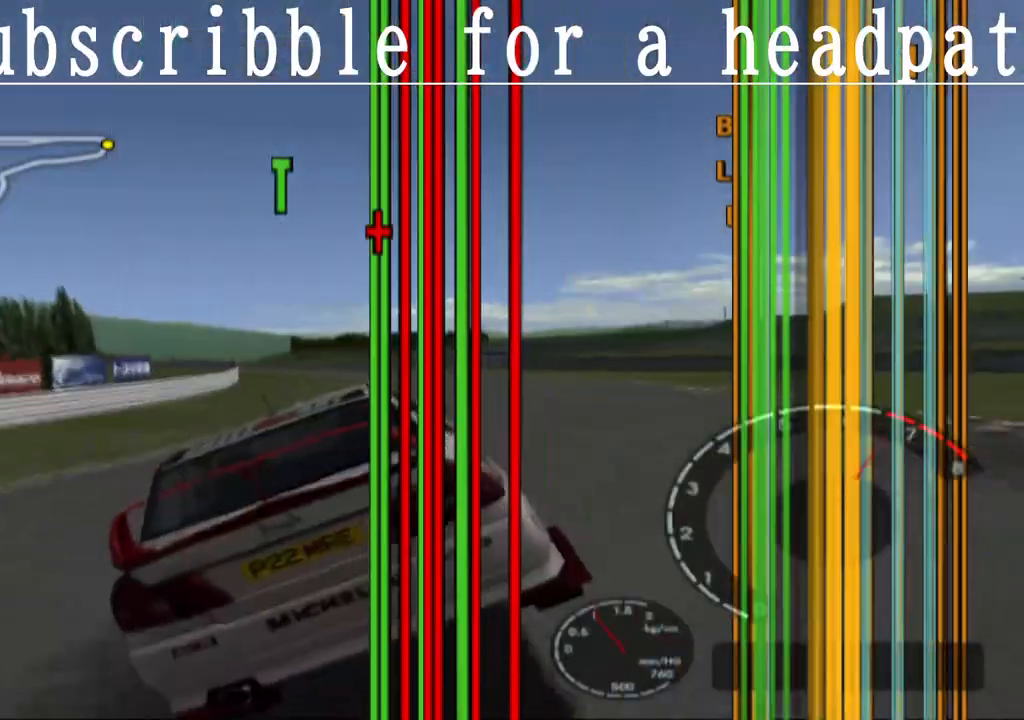
{"dt_ms": 500, "buttons": ["CROSS"], "left_stick": "center", "right_stick": "center", "events": [[50, "left_stick", "center"], [217, "left_stick", "right"], [333, "left_stick", "center"]]}
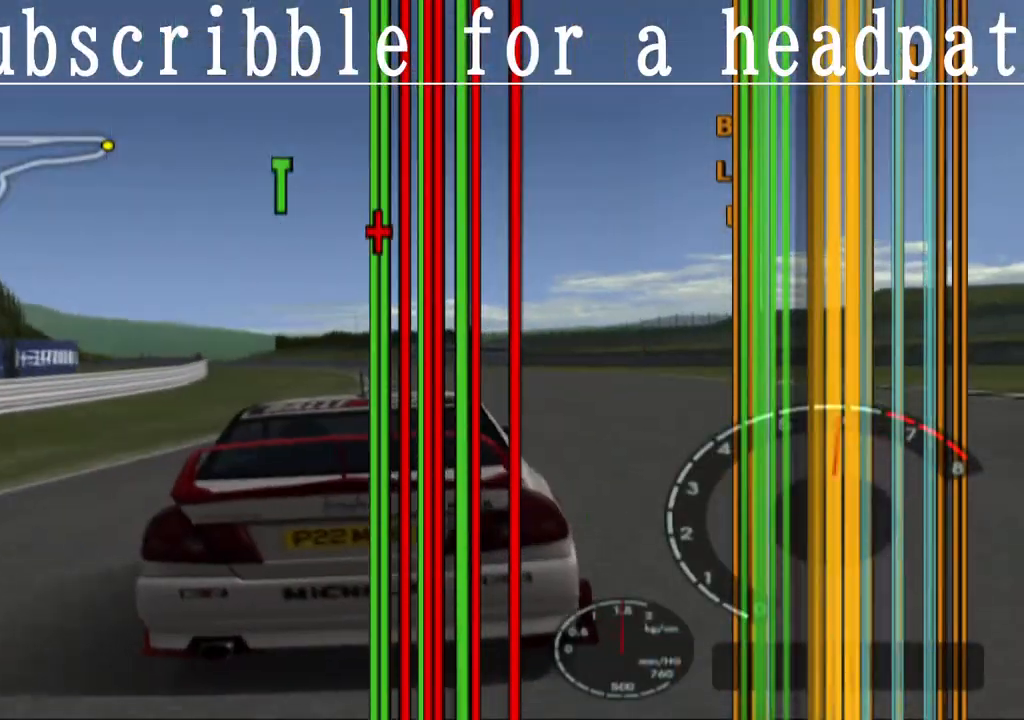
{"dt_ms": 500, "buttons": ["CROSS", "L1"], "left_stick": "left", "right_stick": "center", "events": [[17, "left_stick", "right"], [67, "left_stick", "center"], [417, "L1", "down"], [417, "left_stick", "left"]]}
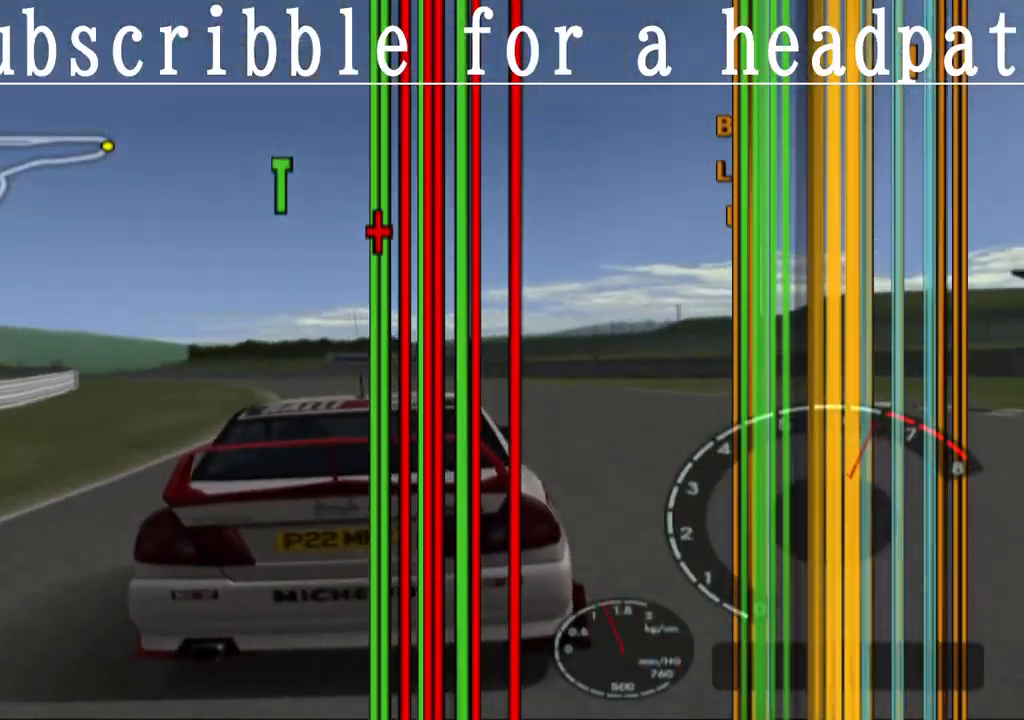
{"dt_ms": 500, "buttons": ["CROSS"], "left_stick": "left", "right_stick": "center", "events": [[83, "left_stick", "center"], [417, "L1", "up"], [433, "left_stick", "left"]]}
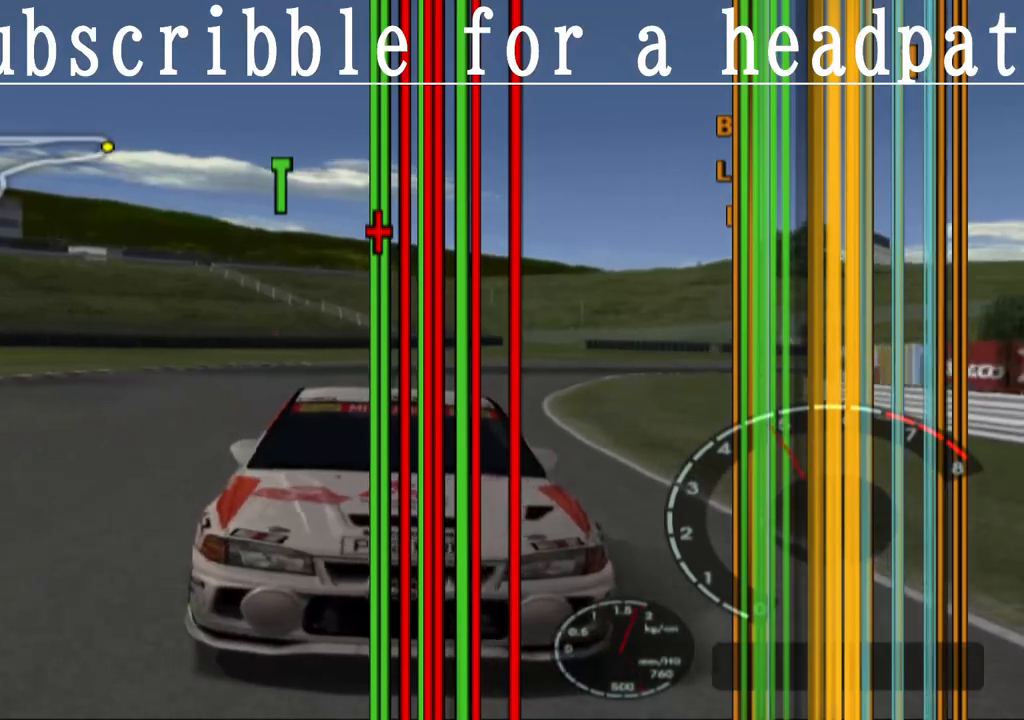
{"dt_ms": 500, "buttons": ["CROSS"], "left_stick": "left", "right_stick": "center", "events": [[83, "left_stick", "center"], [467, "left_stick", "left"]]}
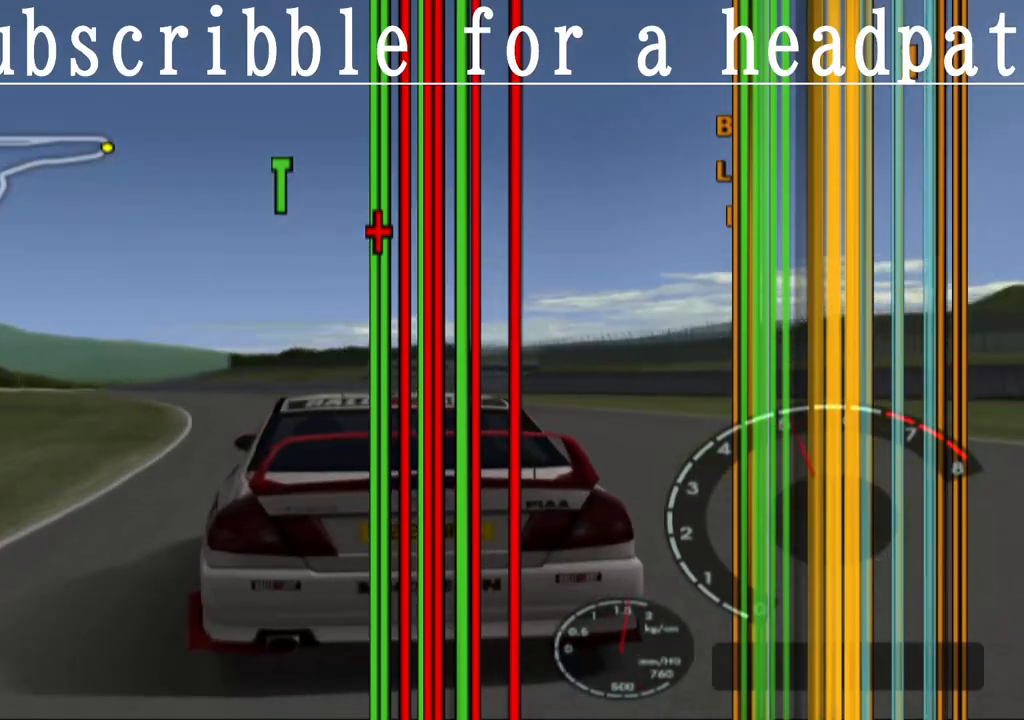
{"dt_ms": 500, "buttons": ["CROSS"], "left_stick": "center", "right_stick": "center", "events": [[150, "left_stick", "center"]]}
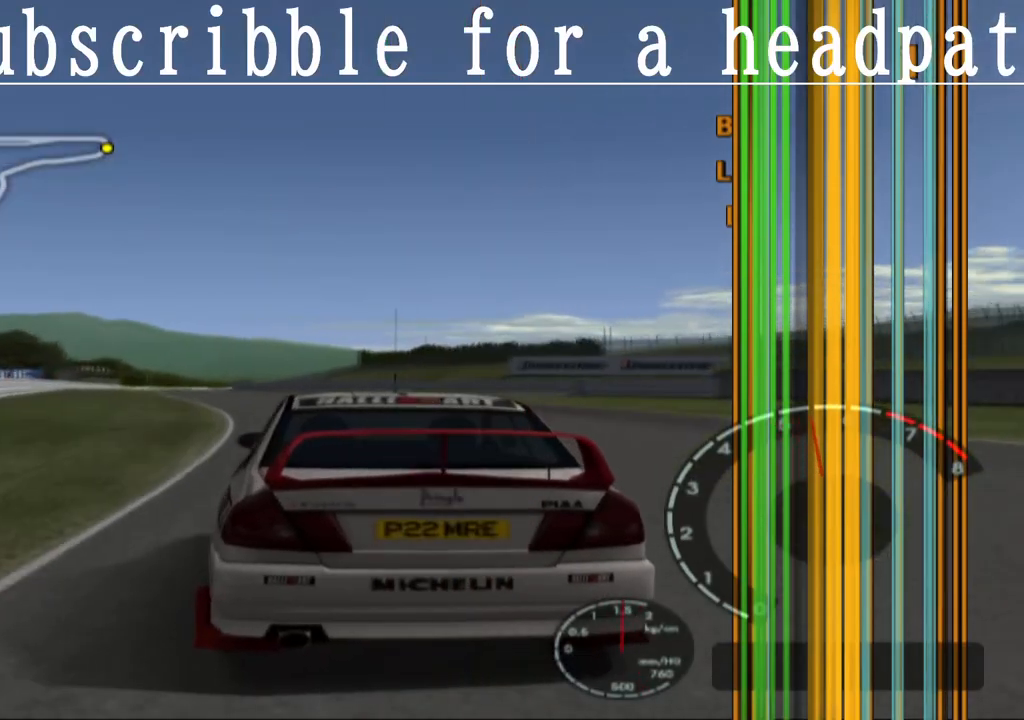
{"dt_ms": 500, "buttons": ["CROSS"], "left_stick": "center", "right_stick": "center", "events": [[50, "R1", "down"], [217, "left_stick", "right"], [233, "R1", "up"], [317, "left_stick", "center"]]}
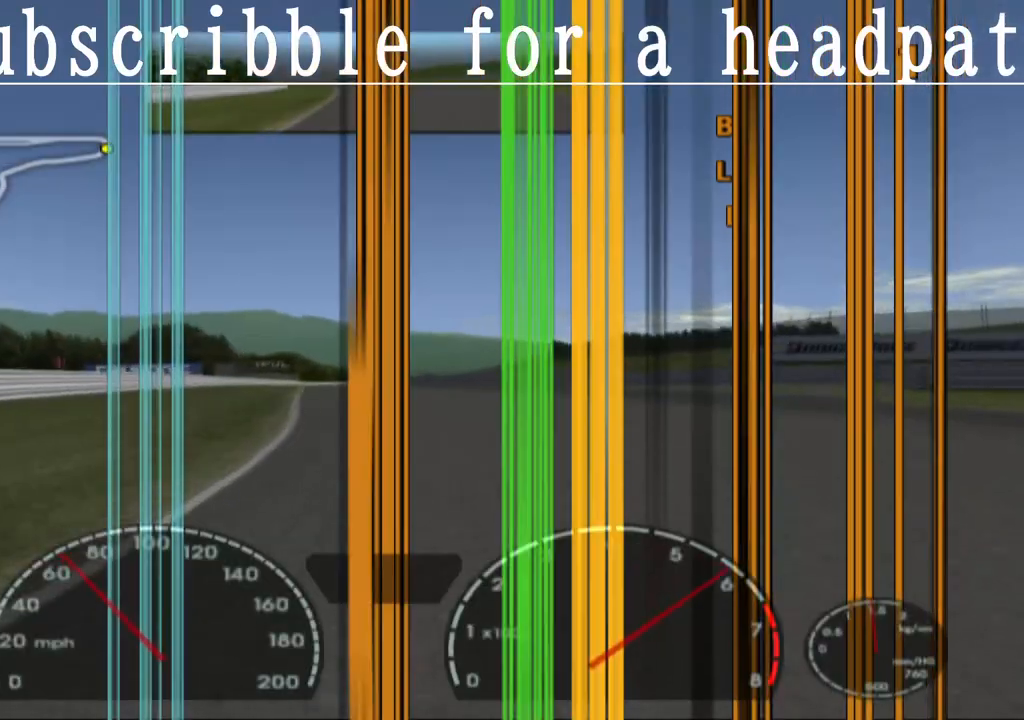
{"dt_ms": 500, "buttons": ["CROSS", "R1"], "left_stick": "center", "right_stick": "center", "events": [[183, "left_stick", "left"], [300, "left_stick", "center"], [450, "R1", "down"]]}
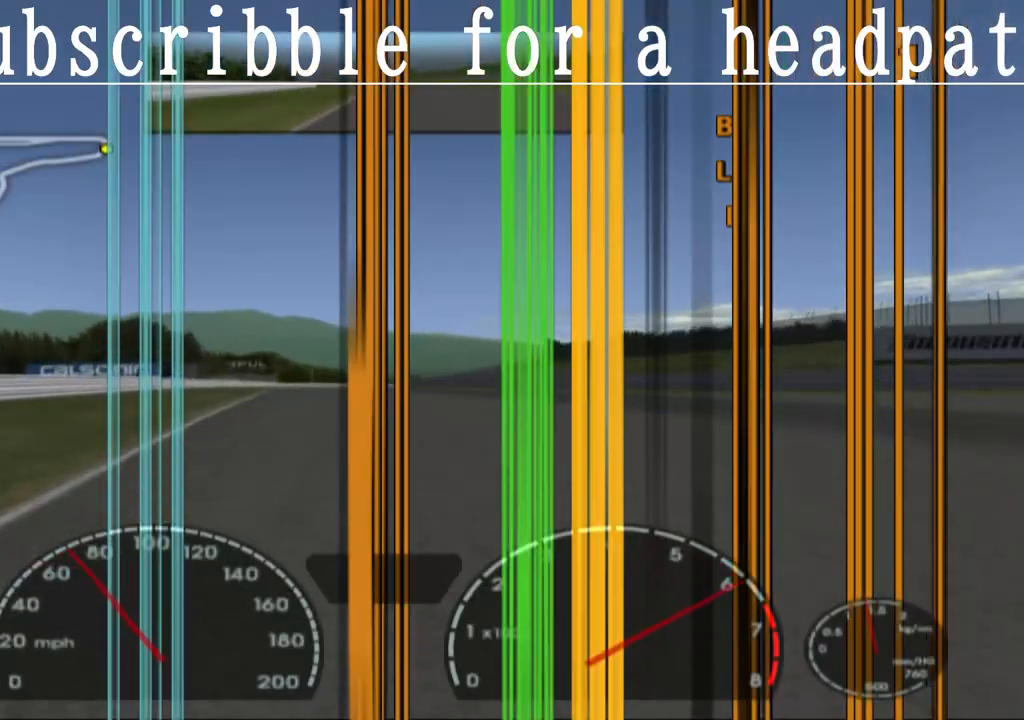
{"dt_ms": 500, "buttons": ["CROSS"], "left_stick": "center", "right_stick": "center", "events": [[67, "R1", "up"], [367, "R1", "down"], [450, "R1", "up"]]}
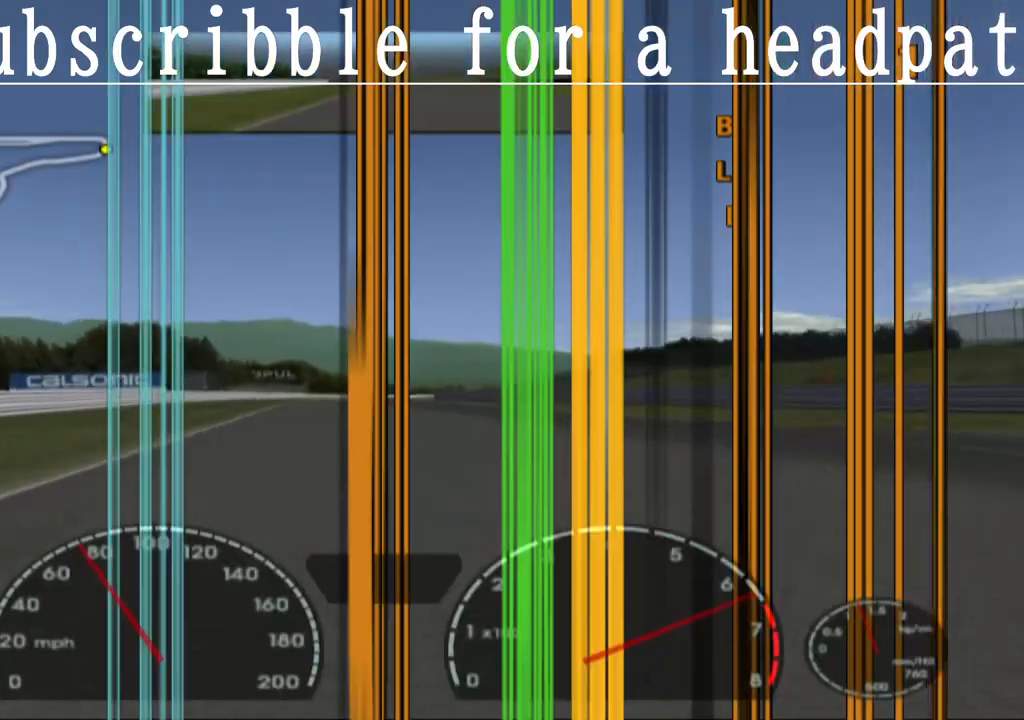
{"dt_ms": 500, "buttons": ["CROSS"], "left_stick": "center", "right_stick": "center", "events": [[67, "R1", "down"], [167, "R1", "up"], [267, "R1", "down"], [350, "R1", "up"]]}
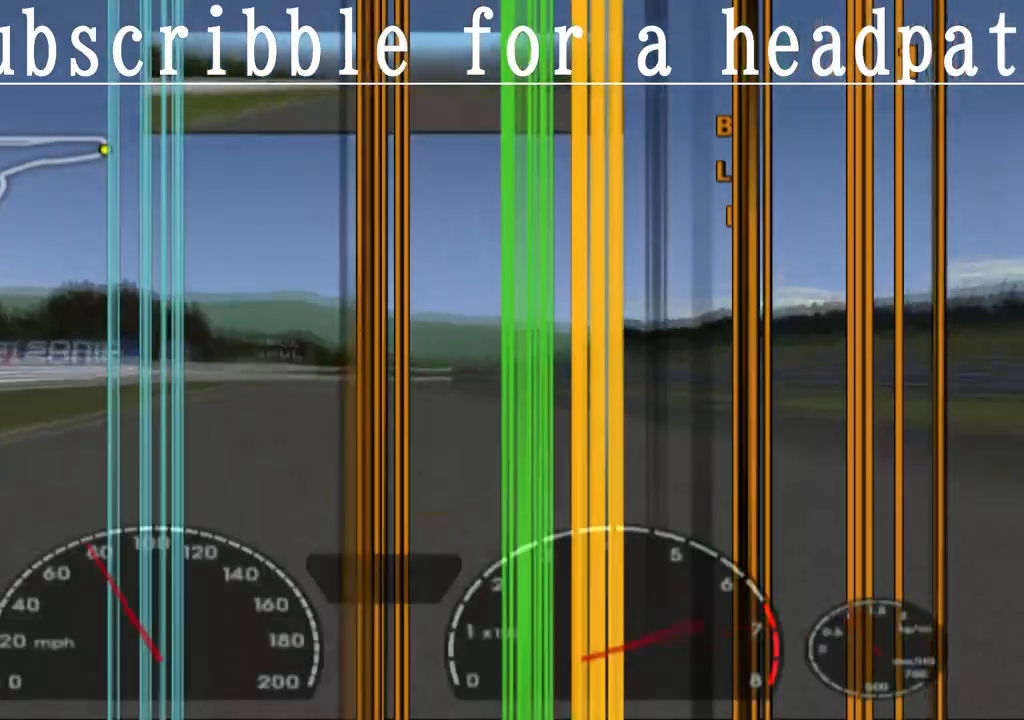
{"dt_ms": 500, "buttons": ["CROSS"], "left_stick": "center", "right_stick": "center", "events": [[167, "R1", "down"], [283, "R1", "up"], [383, "R1", "down"], [483, "R1", "up"]]}
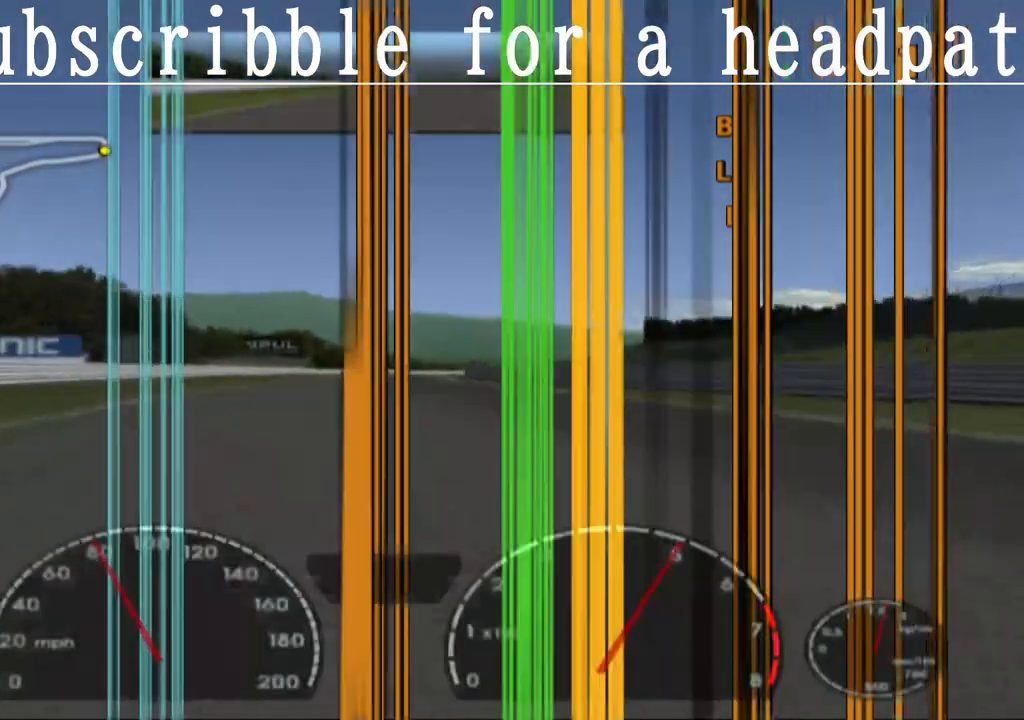
{"dt_ms": 500, "buttons": ["CROSS", "R1"], "left_stick": "center", "right_stick": "center", "events": [[83, "R1", "down"], [200, "R1", "up"], [267, "R1", "down"], [383, "R1", "up"], [483, "R1", "down"]]}